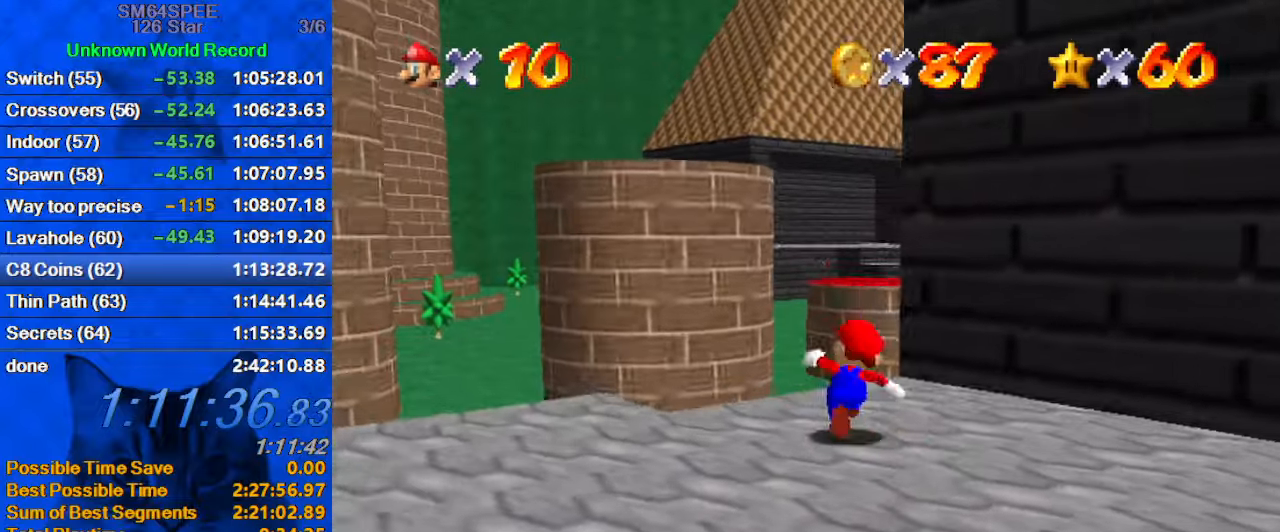
Gameplay with keyboard; each line is a JSON object with the keys held at the frame after it. "events" lists presses ("down") and releases ("up") of "a", "c", "ctrl", "d", "down", "left", "return", "right", "s", "shift", "up", "w", "x" and "y" between this image and that frame as [ms after this image, input, new state], when the widget could be followed in between. No other keys are recorded. Mouse input is not recorded.
{"keys": ["left", "s", "up"], "events": [[67, "shift", "down"], [100, "ctrl", "down"], [200, "ctrl", "up"], [233, "shift", "up"], [333, "a", "down"], [367, "s", "down"], [467, "a", "up"], [467, "left", "down"]]}
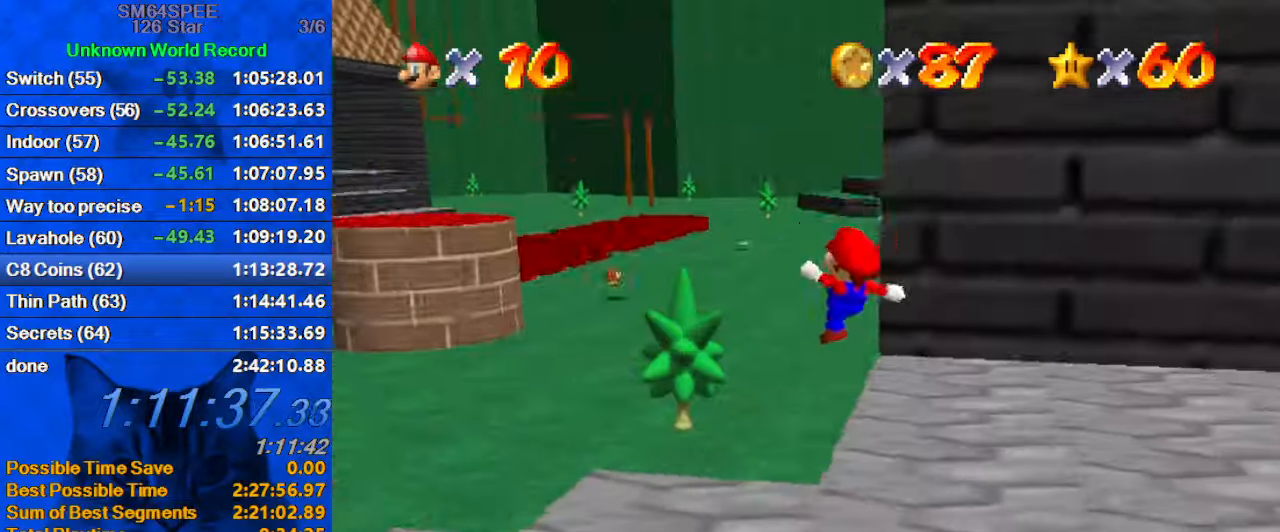
{"keys": ["a", "left", "up"], "events": [[33, "s", "up"], [67, "a", "down"], [267, "a", "up"], [333, "a", "down"]]}
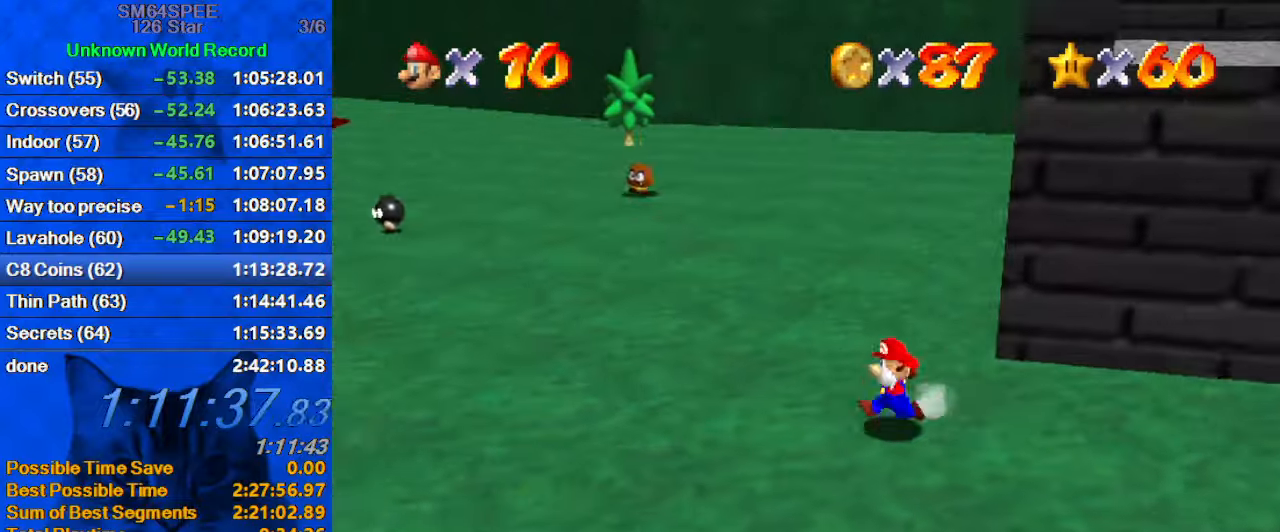
{"keys": ["ctrl", "up"], "events": [[33, "a", "up"], [267, "left", "up"], [400, "ctrl", "down"]]}
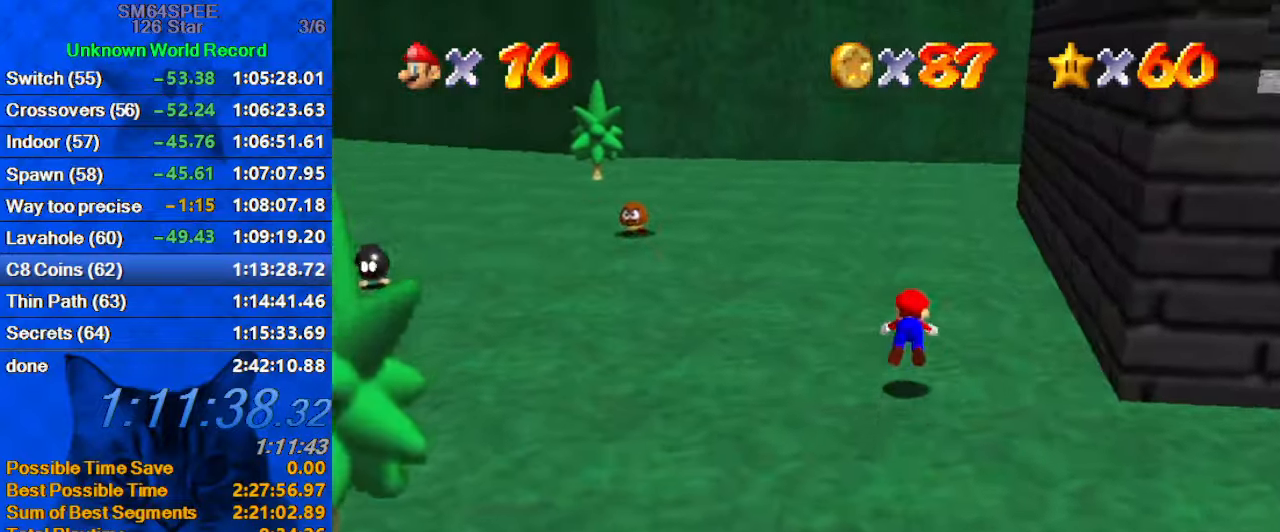
{"keys": ["left", "up"], "events": [[33, "a", "down"], [33, "ctrl", "up"], [133, "left", "down"], [200, "a", "up"], [267, "shift", "down"], [500, "shift", "up"]]}
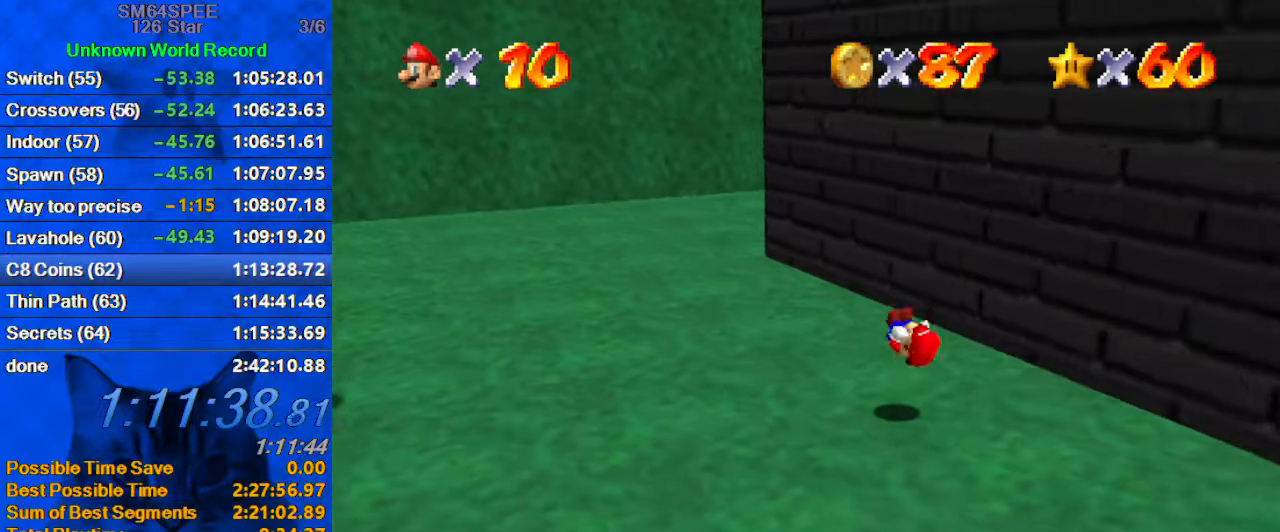
{"keys": ["ctrl", "up"], "events": [[167, "left", "up"], [433, "ctrl", "down"]]}
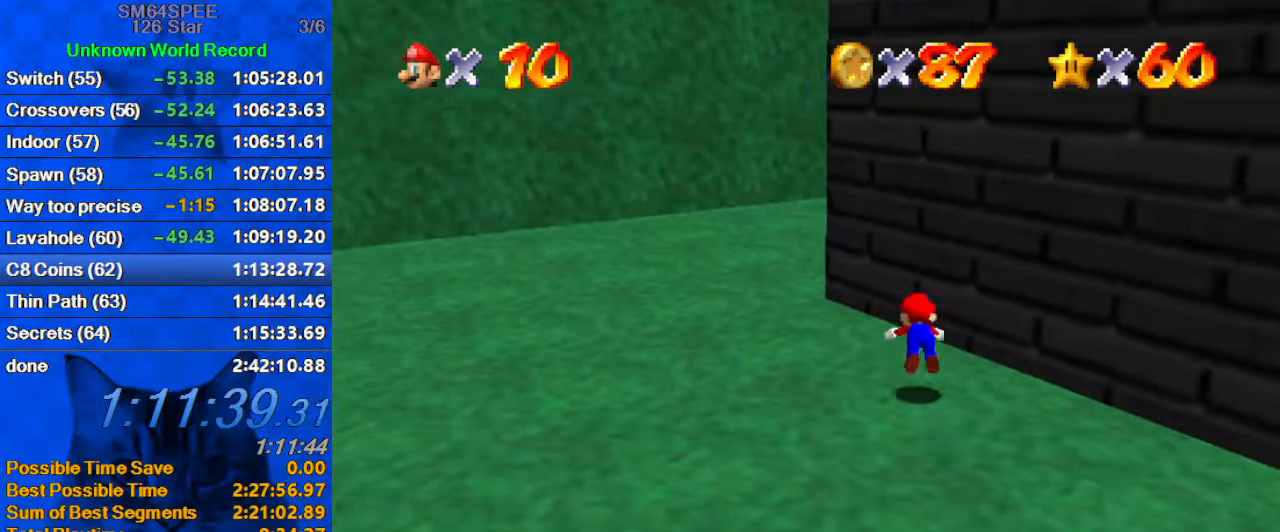
{"keys": ["left", "shift", "up"], "events": [[33, "ctrl", "up"], [33, "left", "down"], [133, "a", "down"], [200, "a", "up"], [300, "shift", "down"]]}
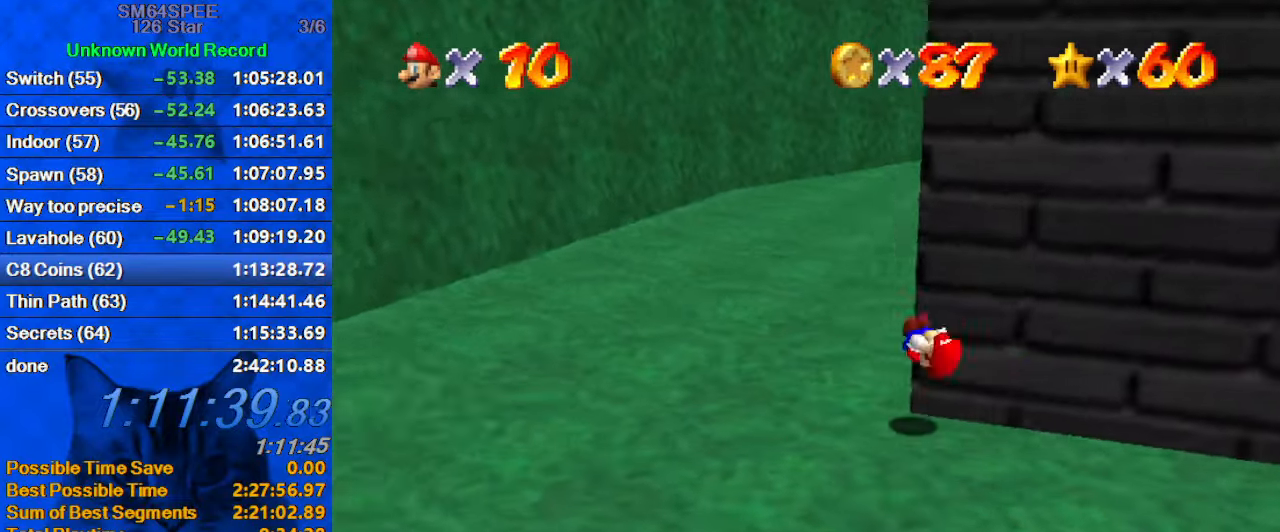
{"keys": ["right", "shift", "up"], "events": [[133, "left", "up"], [400, "right", "down"]]}
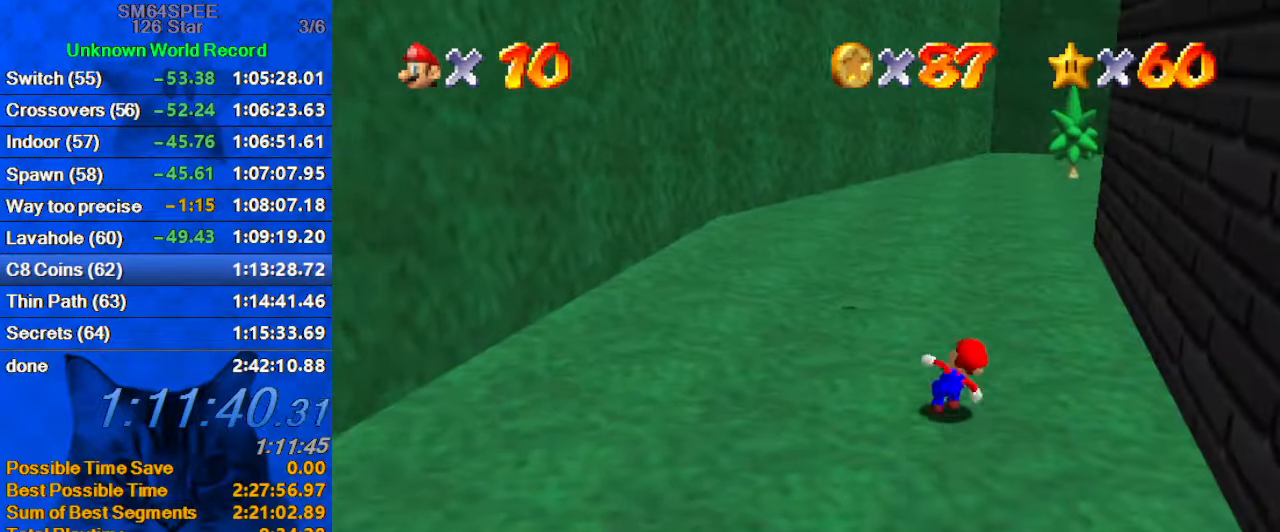
{"keys": ["left", "shift", "up"], "events": [[233, "right", "up"], [466, "left", "down"]]}
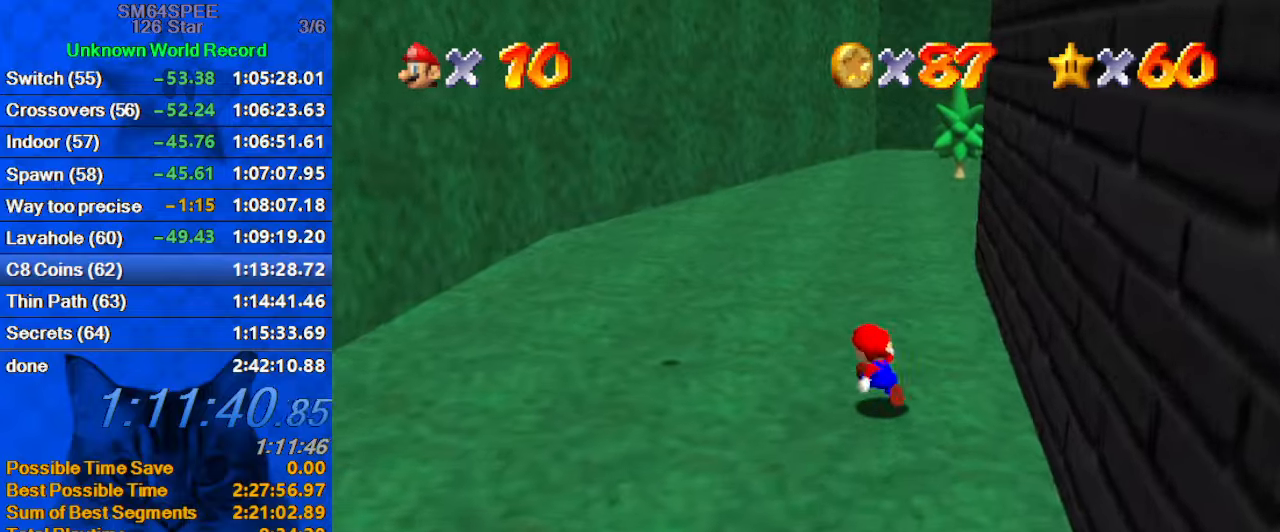
{"keys": ["left", "up"], "events": [[67, "up", "up"], [300, "ctrl", "down"], [300, "left", "up"], [300, "right", "down"], [400, "ctrl", "up"], [400, "shift", "up"], [400, "up", "down"], [434, "left", "down"], [434, "right", "up"]]}
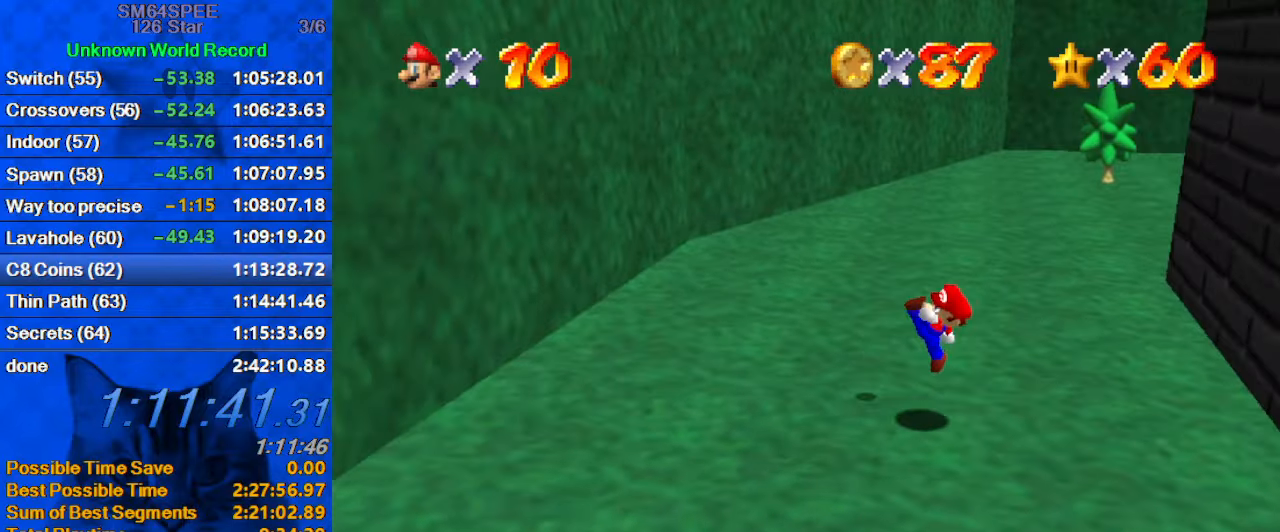
{"keys": ["left", "up"], "events": [[134, "up", "up"], [167, "shift", "down"], [200, "shift", "up"], [300, "up", "down"]]}
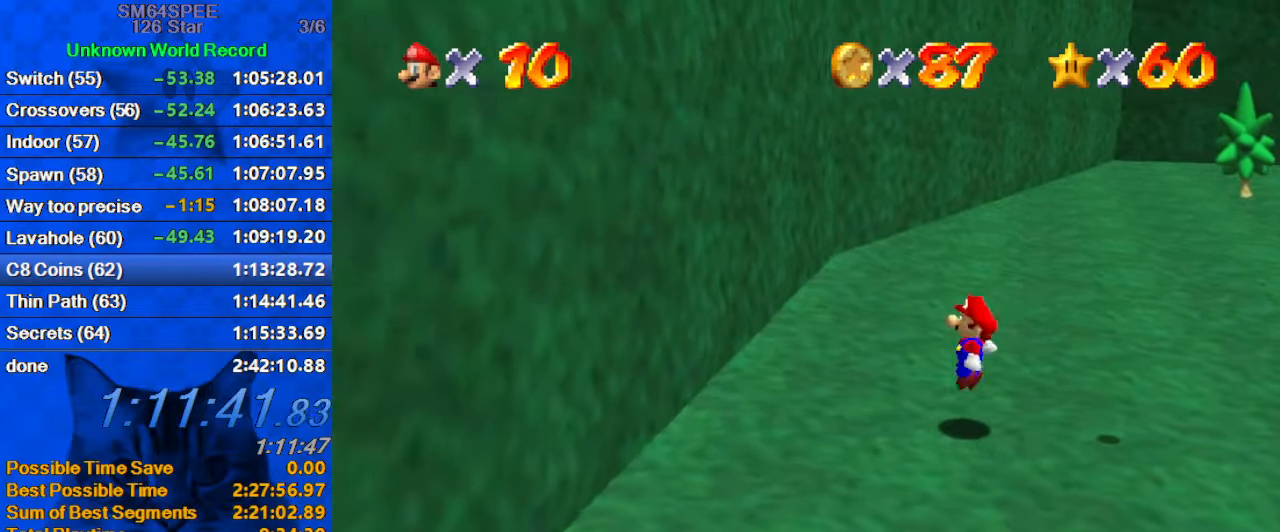
{"keys": ["left", "shift"], "events": [[167, "up", "up"], [234, "left", "up"], [234, "right", "down"], [234, "shift", "down"], [400, "left", "down"], [400, "right", "up"]]}
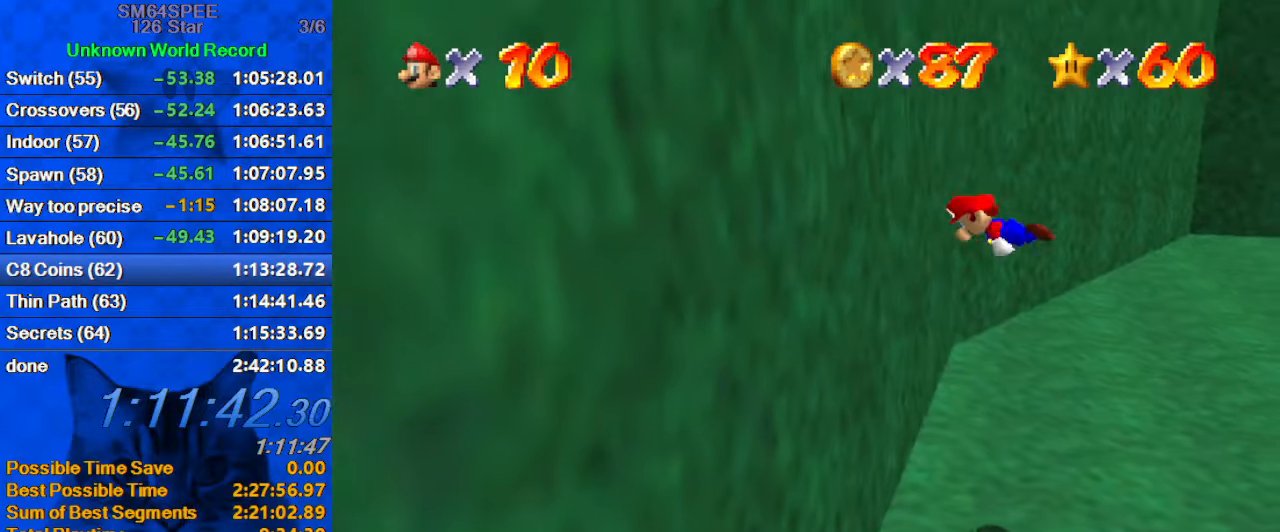
{"keys": ["right", "shift"], "events": [[134, "shift", "up"], [234, "right", "down"], [300, "left", "up"], [300, "shift", "down"]]}
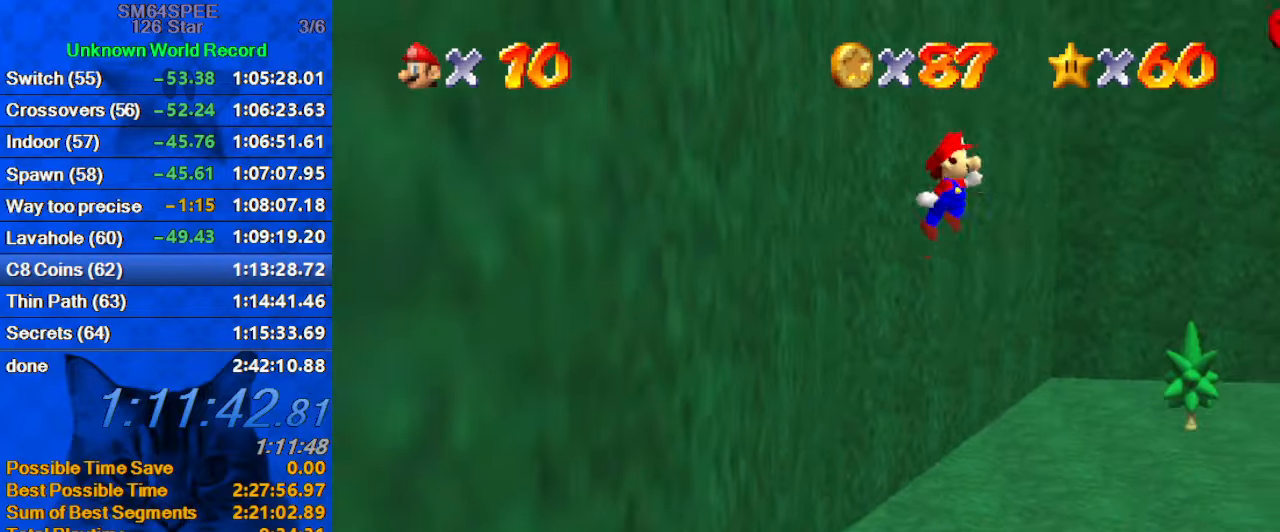
{"keys": ["left"], "events": [[500, "left", "down"], [500, "right", "up"], [500, "shift", "up"]]}
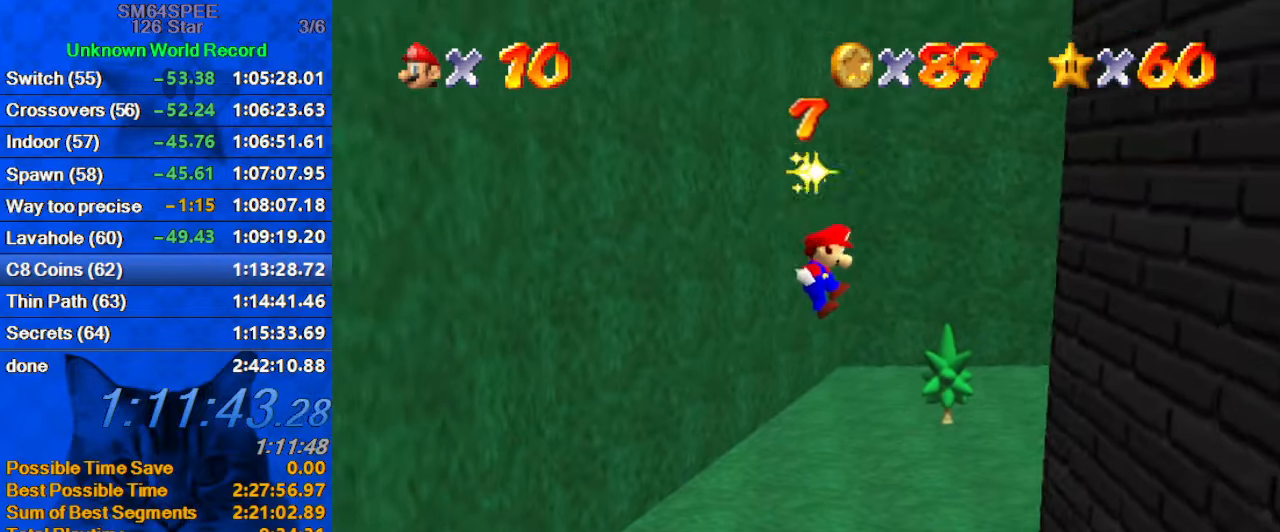
{"keys": ["a", "down", "right"], "events": [[34, "down", "down"], [467, "left", "up"], [467, "right", "down"], [500, "a", "down"]]}
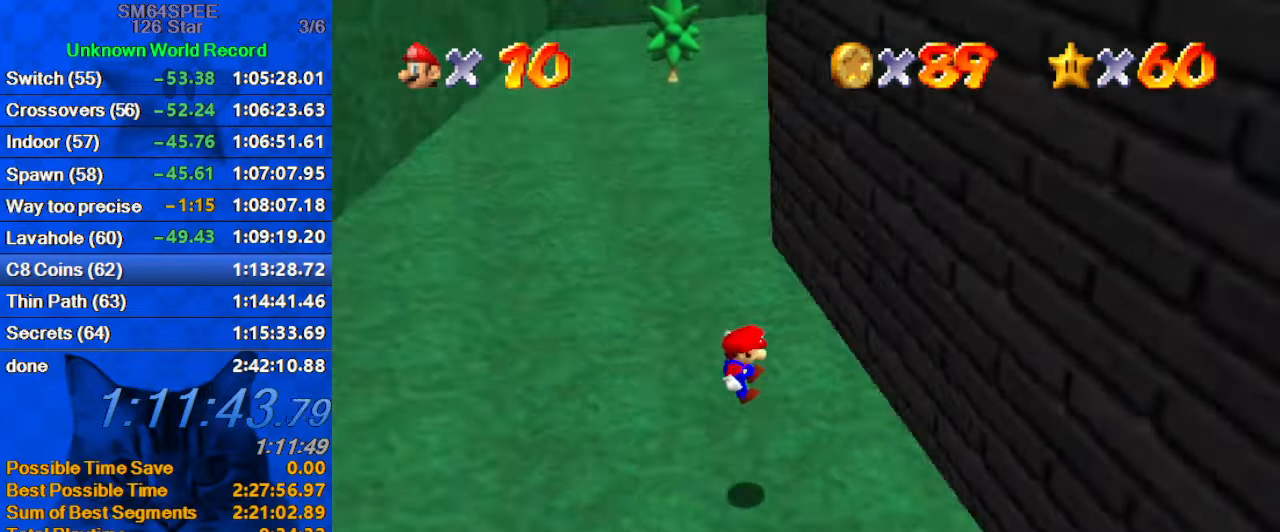
{"keys": ["down", "right"], "events": [[200, "a", "up"]]}
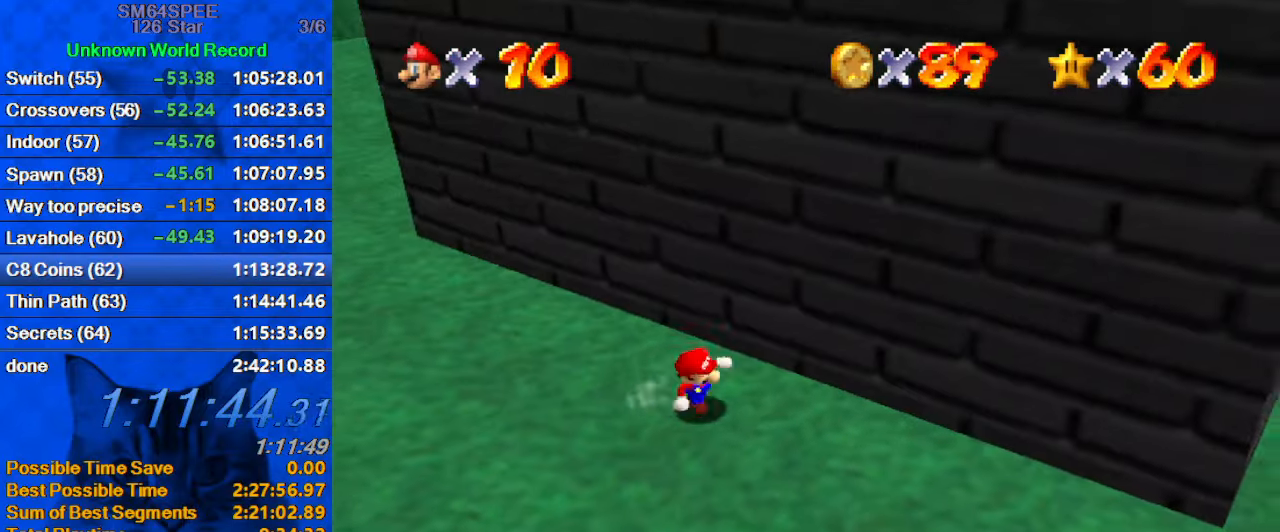
{"keys": ["right"], "events": [[67, "shift", "down"], [134, "shift", "up"], [234, "a", "down"], [300, "a", "up"], [434, "down", "up"]]}
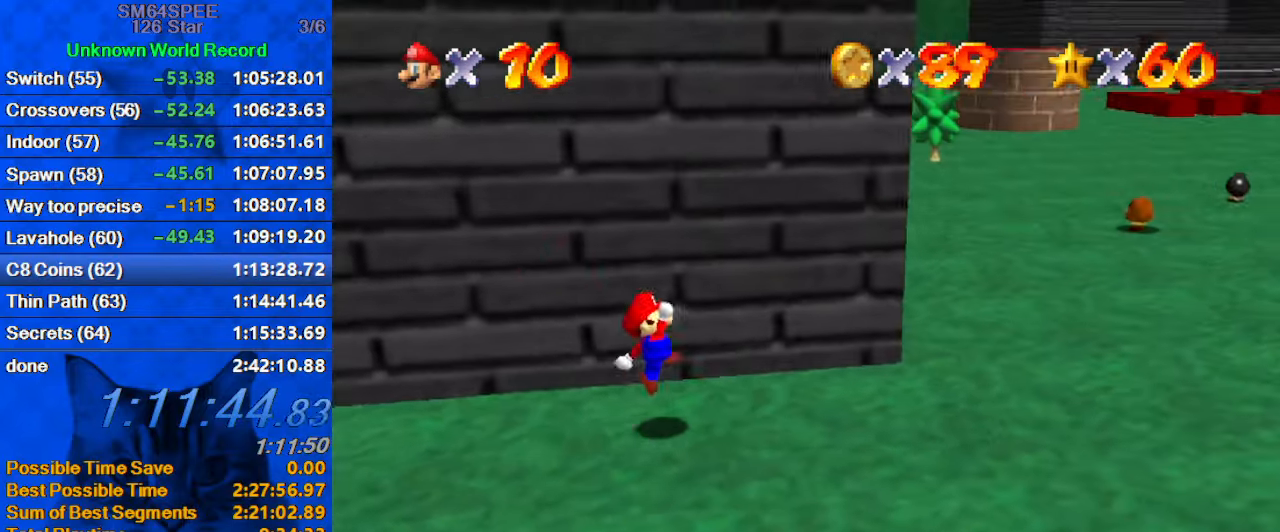
{"keys": ["a", "right"], "events": [[100, "ctrl", "down"], [167, "shift", "down"], [300, "ctrl", "up"], [334, "shift", "up"], [434, "a", "down"]]}
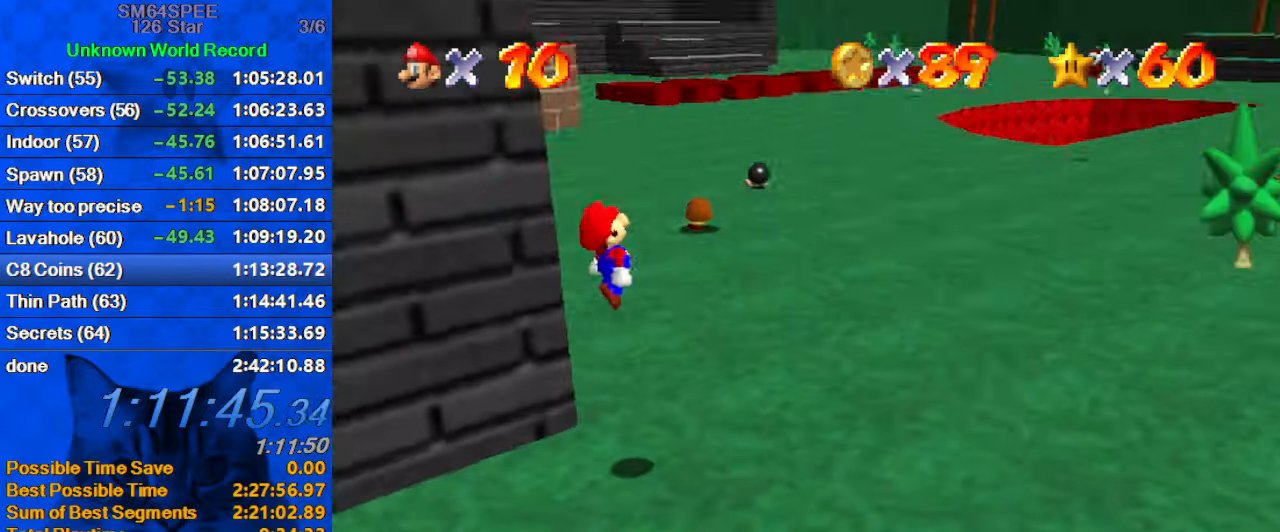
{"keys": ["right", "shift", "up"], "events": [[34, "up", "down"], [67, "a", "up"], [300, "ctrl", "down"], [367, "shift", "down"], [467, "ctrl", "up"]]}
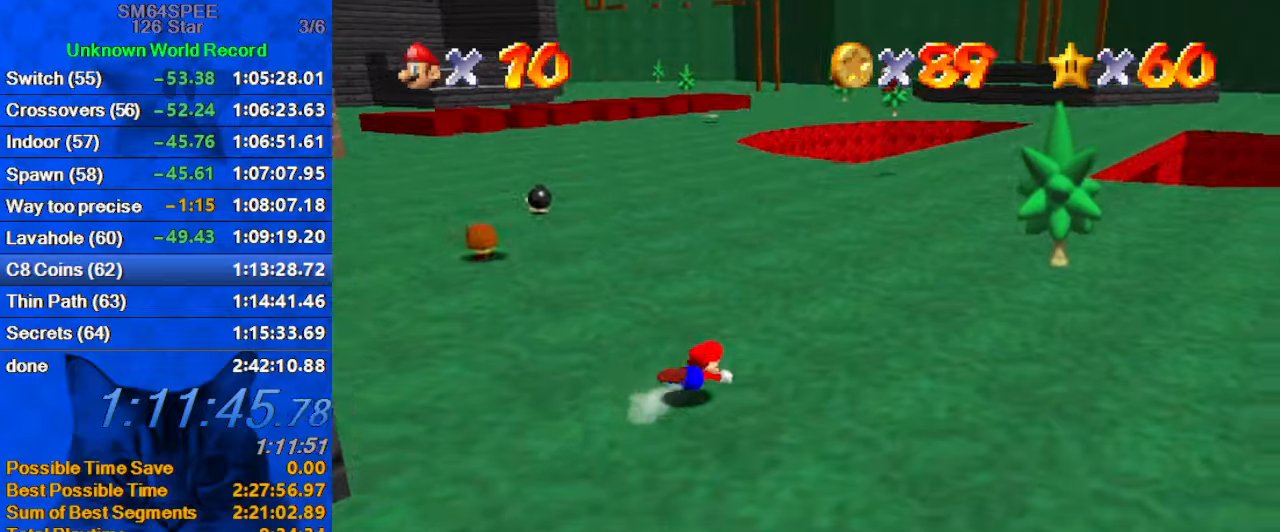
{"keys": ["up"], "events": [[33, "shift", "up"], [233, "right", "up"], [333, "shift", "down"], [500, "shift", "up"]]}
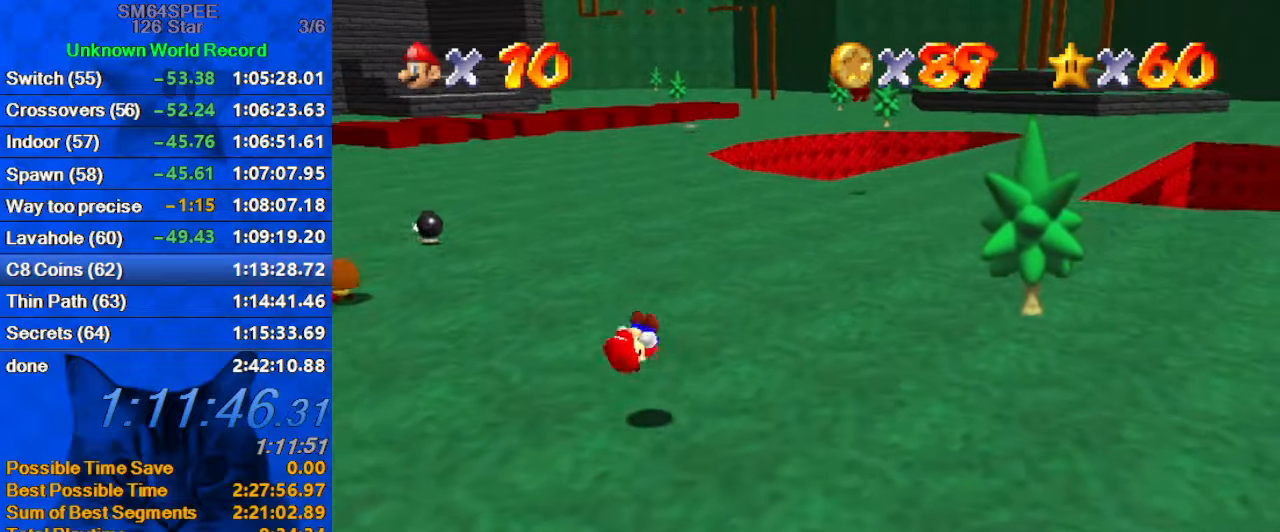
{"keys": ["up"], "events": [[233, "d", "down"], [400, "d", "up"]]}
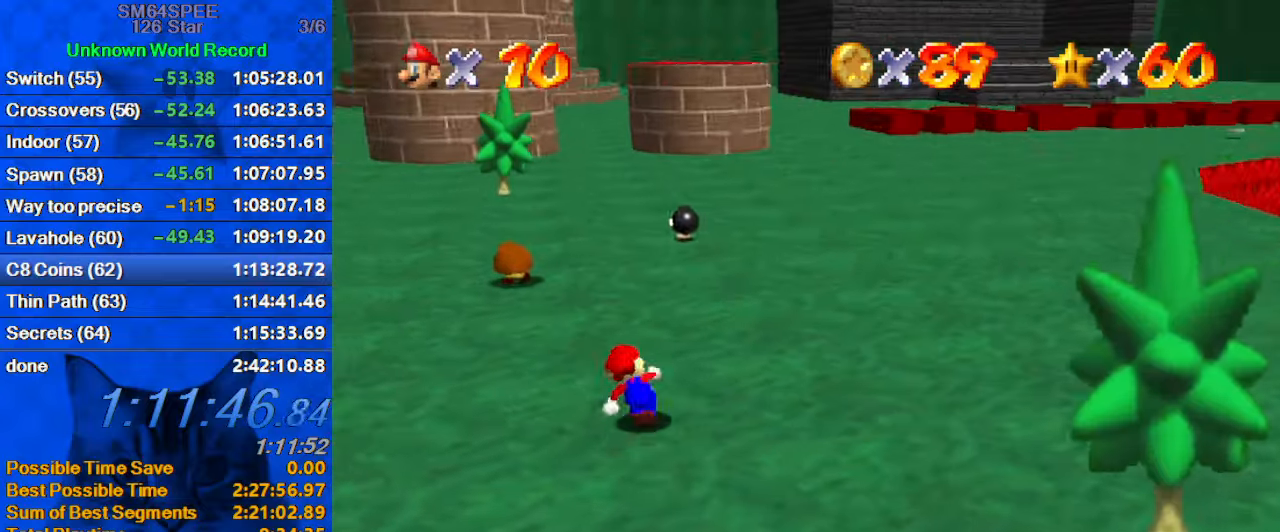
{"keys": ["up"], "events": [[133, "ctrl", "down"], [300, "ctrl", "up"]]}
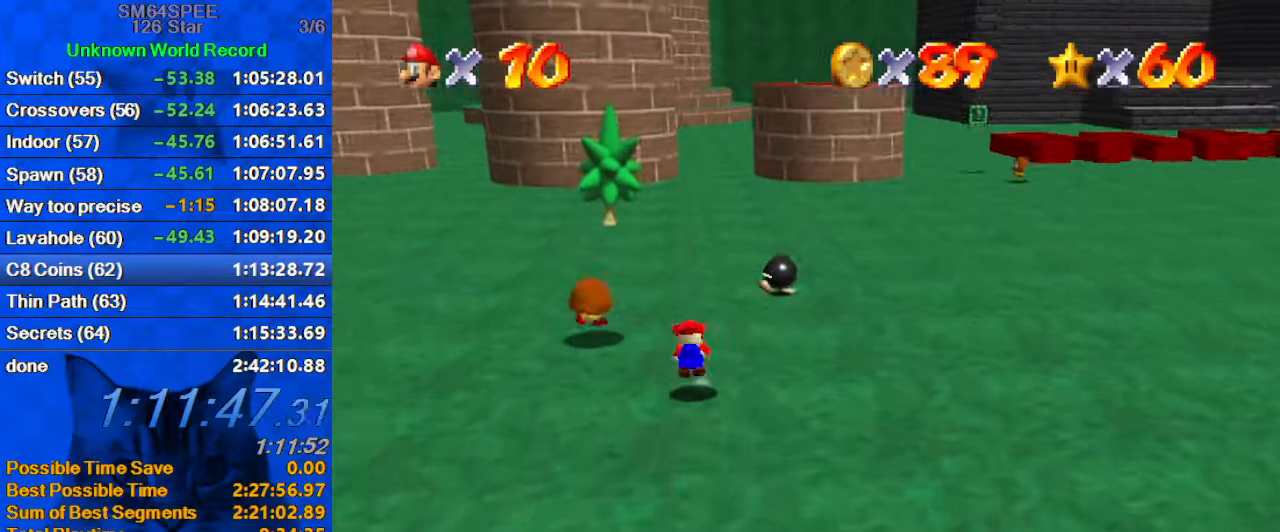
{"keys": ["left", "up"], "events": [[33, "ctrl", "down"], [33, "shift", "down"], [166, "ctrl", "up"], [166, "shift", "up"], [300, "a", "down"], [500, "a", "up"], [500, "left", "down"]]}
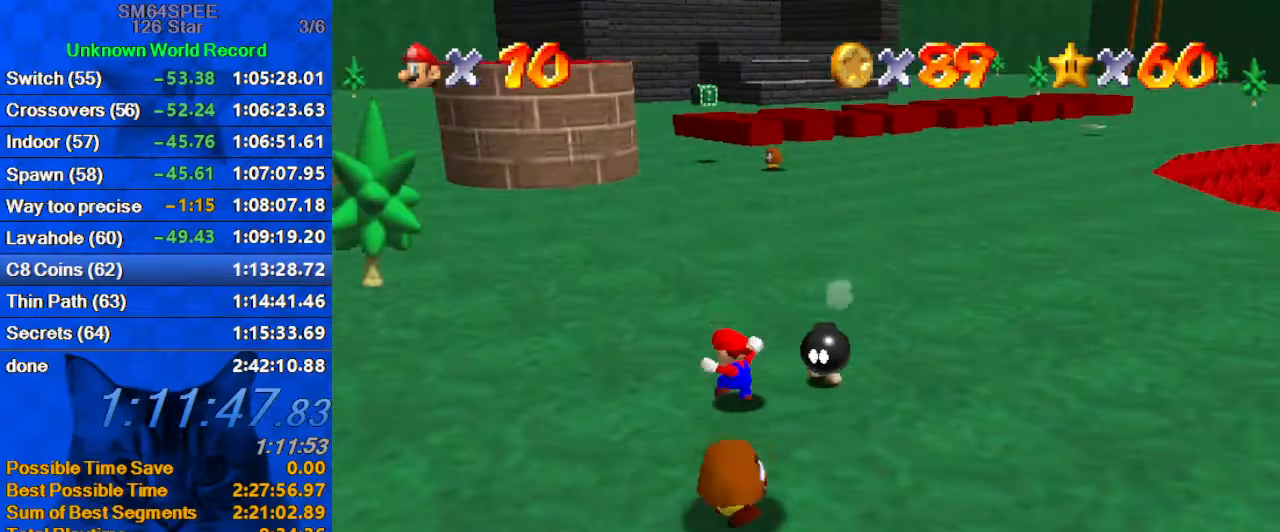
{"keys": ["up"], "events": [[100, "left", "up"], [233, "shift", "down"], [266, "ctrl", "down"], [500, "ctrl", "up"], [500, "shift", "up"]]}
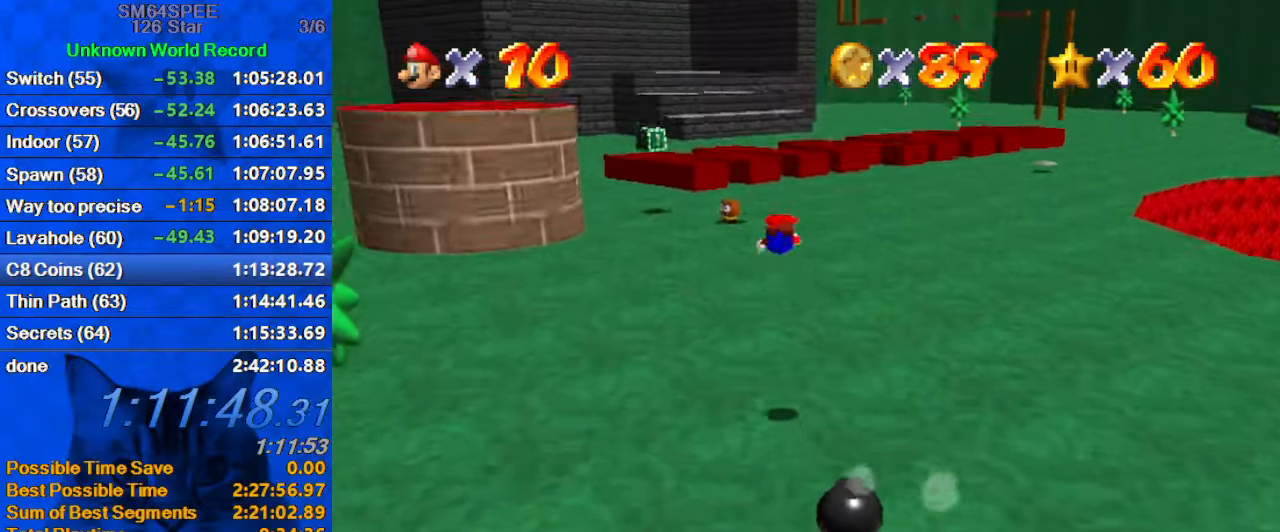
{"keys": ["up"], "events": []}
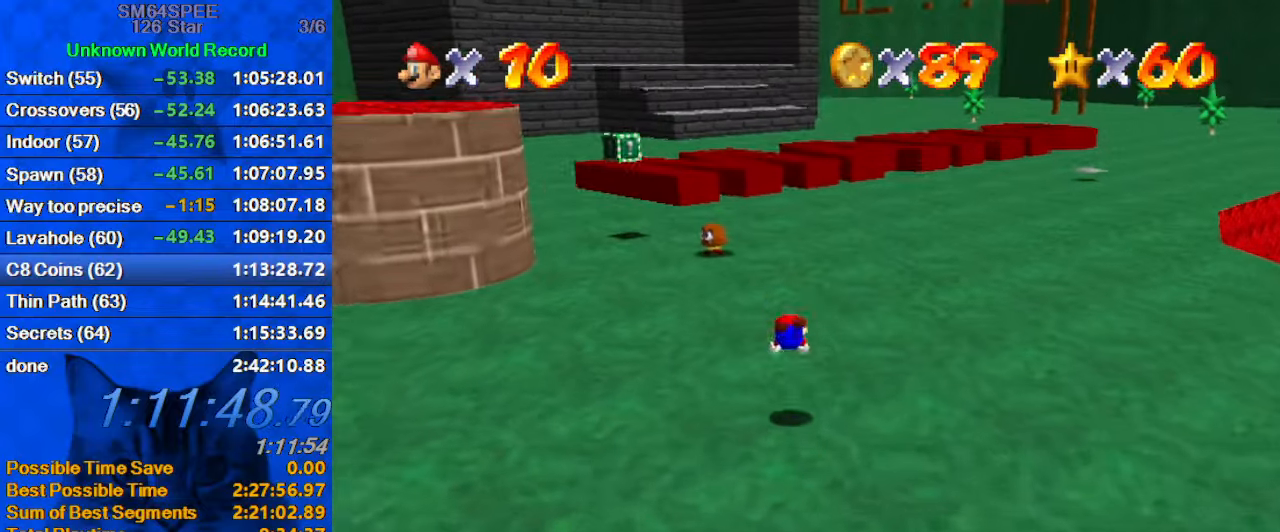
{"keys": ["up"], "events": [[200, "ctrl", "down"], [200, "shift", "down"], [400, "ctrl", "up"], [500, "shift", "up"]]}
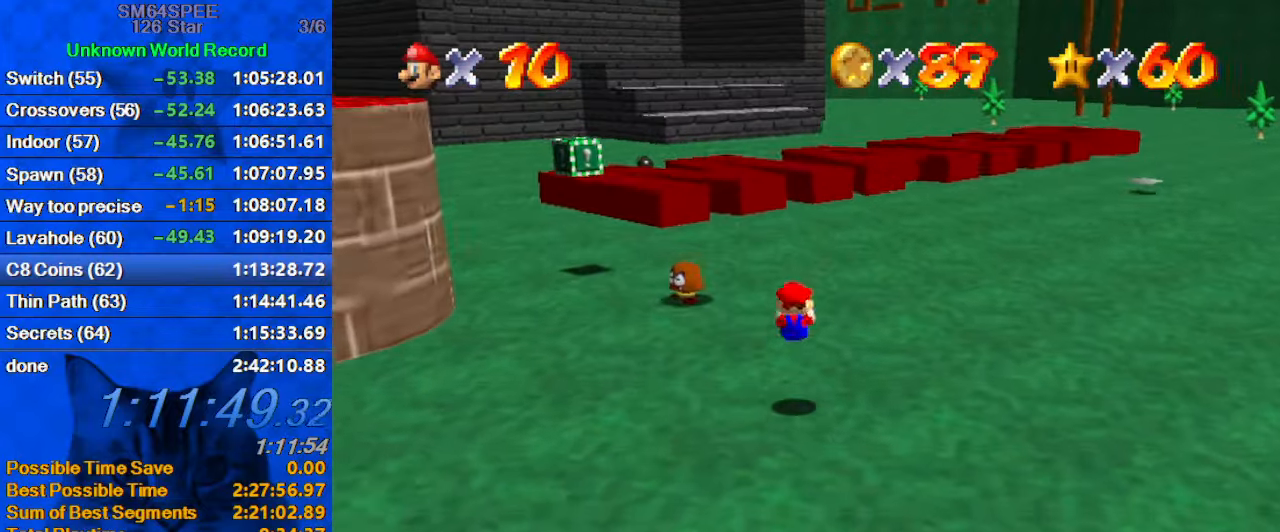
{"keys": ["ctrl", "up"], "events": [[233, "left", "down"], [366, "ctrl", "down"], [400, "left", "up"]]}
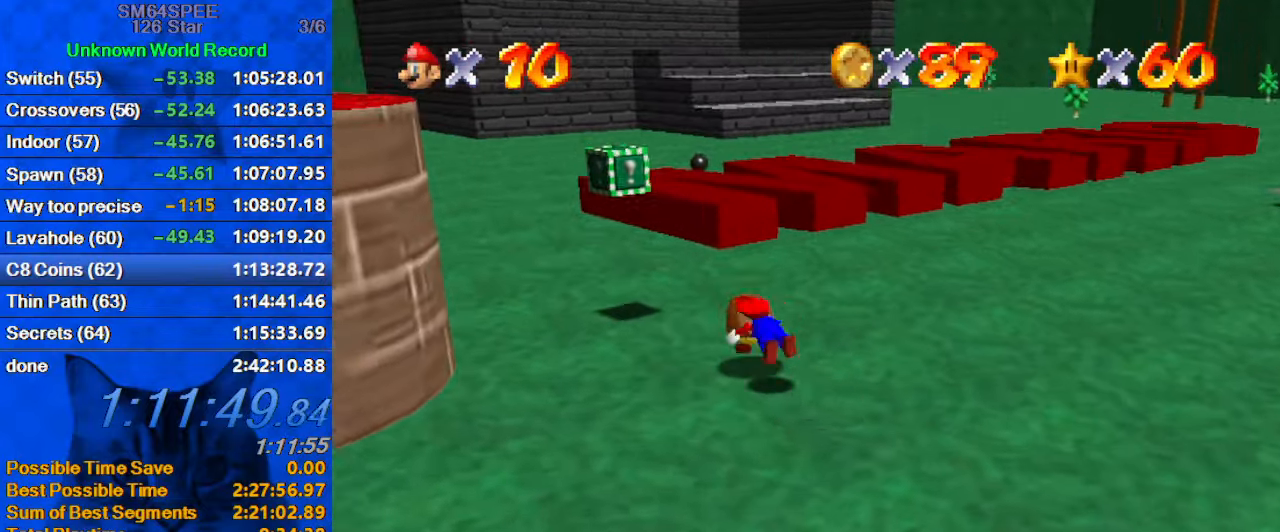
{"keys": ["up"], "events": [[66, "ctrl", "up"], [66, "up", "up"], [100, "down", "down"], [133, "right", "down"], [233, "ctrl", "down"], [233, "shift", "down"], [300, "down", "up"], [366, "ctrl", "up"], [366, "shift", "up"], [500, "right", "up"], [500, "up", "down"]]}
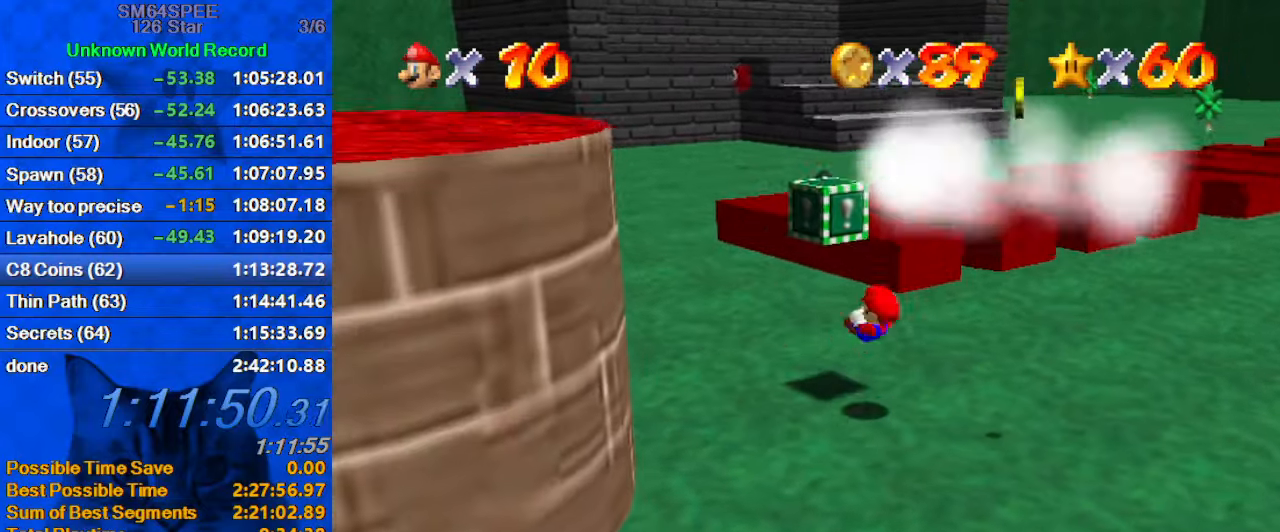
{"keys": ["down", "right", "shift"], "events": [[66, "left", "down"], [100, "up", "up"], [166, "right", "down"], [200, "left", "up"], [333, "down", "down"], [400, "shift", "down"]]}
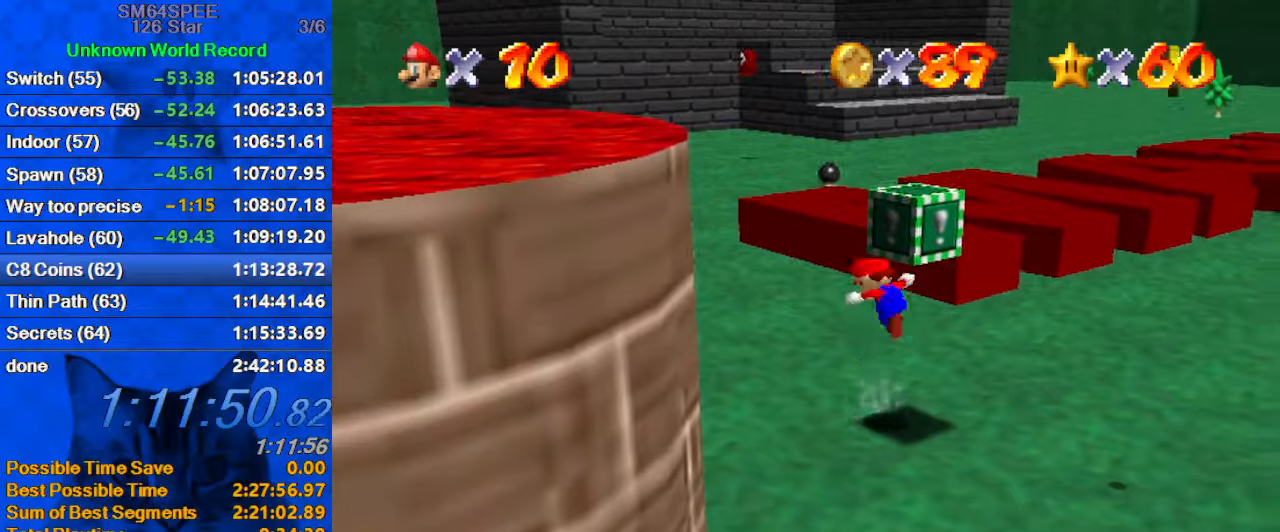
{"keys": ["a", "down", "right"], "events": [[33, "shift", "up"], [33, "y", "down"], [133, "shift", "down"], [200, "down", "up"], [200, "shift", "up"], [200, "y", "up"], [400, "down", "down"], [433, "a", "down"]]}